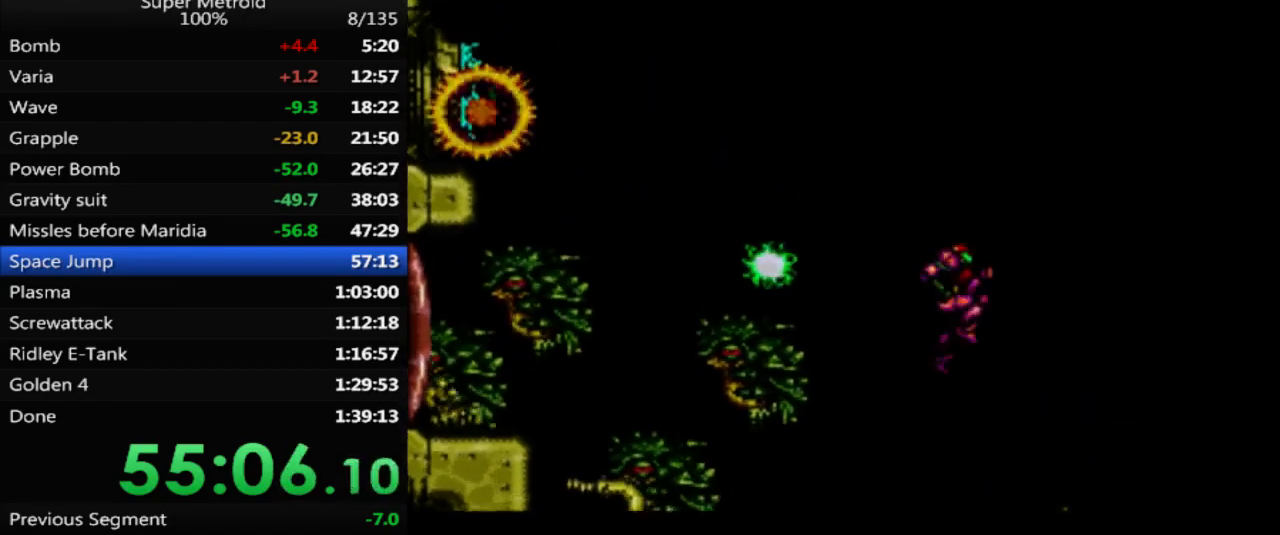
Gameplay with a controller (Nintendo layout); each line is a JSON object with the inputs held at the frame after it. "events" lists button and stick changes between this image and that frame as [ms after this image, input, new state], when the widget could be followed in between. Not read: L3 R3 SELECT.
{"buttons": ["DPAD_LEFT"], "events": [[17, "DPAD_LEFT", "down"], [283, "A", "up"], [400, "Y", "down"], [467, "Y", "up"]]}
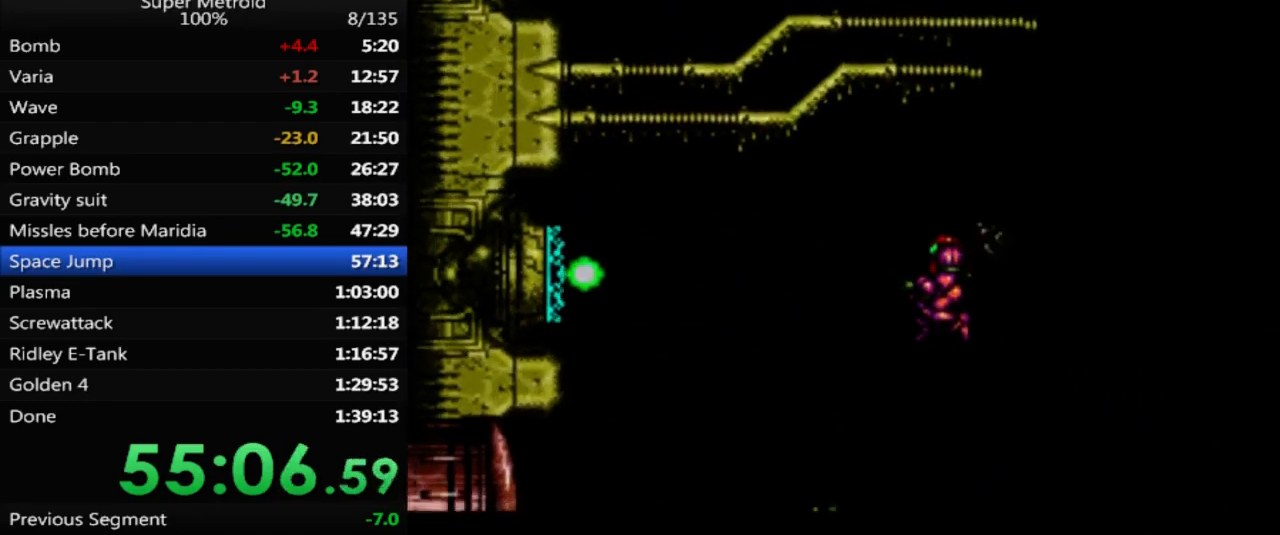
{"buttons": ["B", "DPAD_LEFT"], "events": [[100, "B", "down"]]}
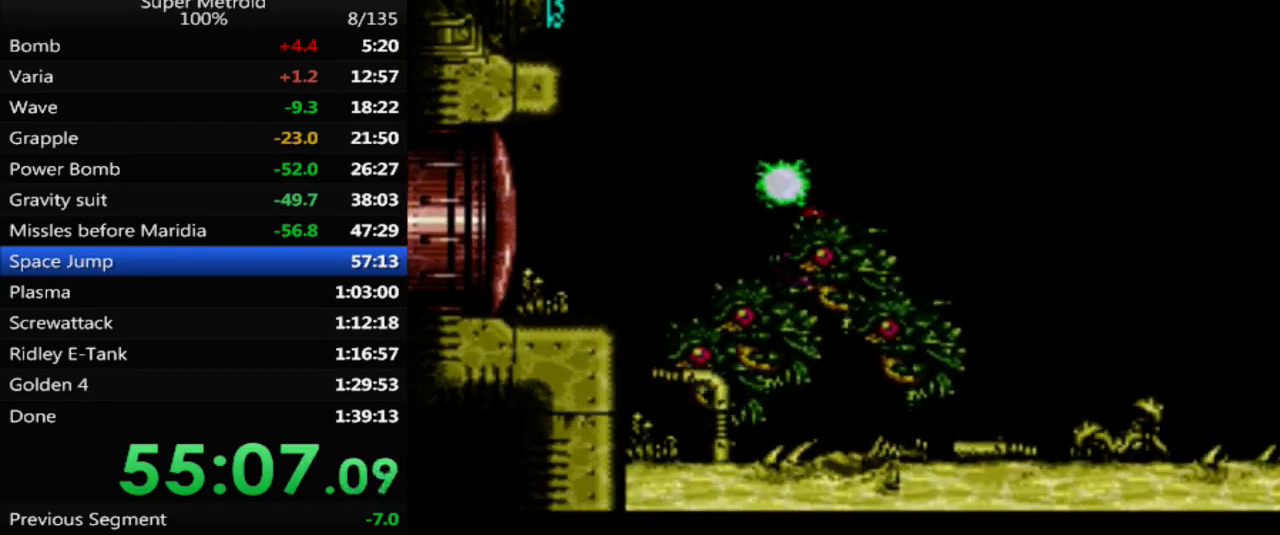
{"buttons": ["B"], "events": [[483, "DPAD_LEFT", "up"]]}
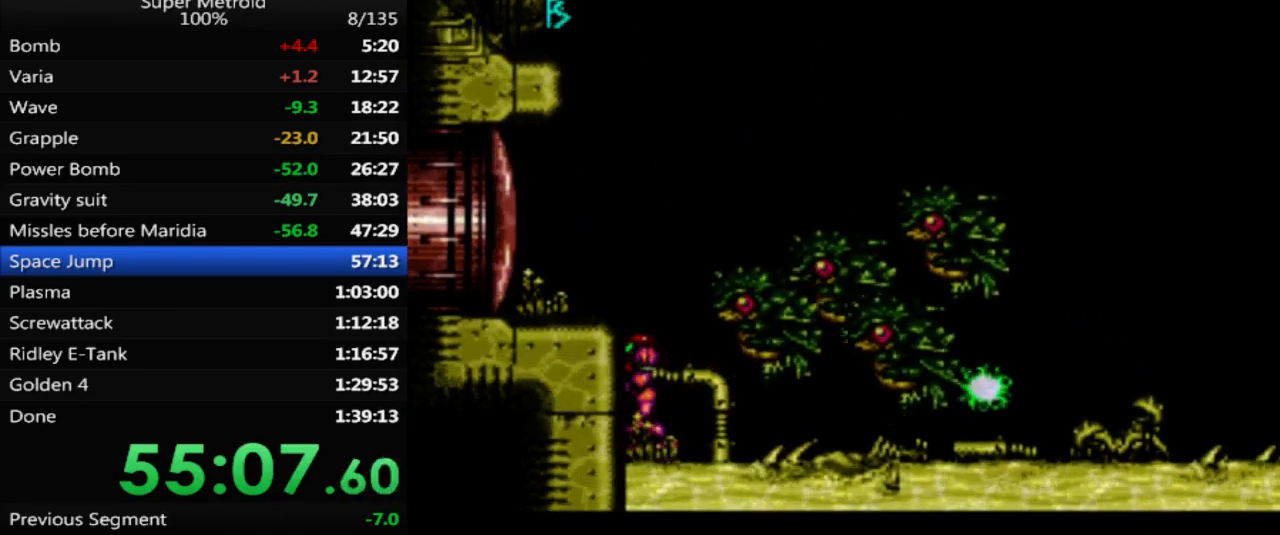
{"buttons": ["DPAD_RIGHT"], "events": [[17, "B", "up"], [83, "DPAD_RIGHT", "down"]]}
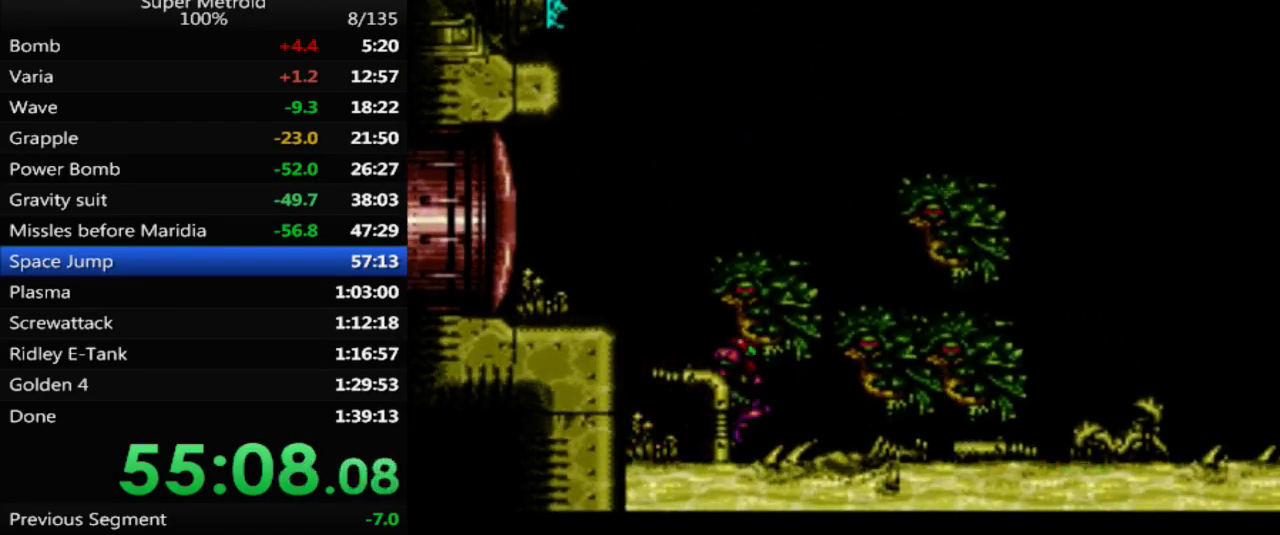
{"buttons": ["B", "DPAD_RIGHT"], "events": [[67, "B", "down"], [300, "B", "up"], [450, "B", "down"]]}
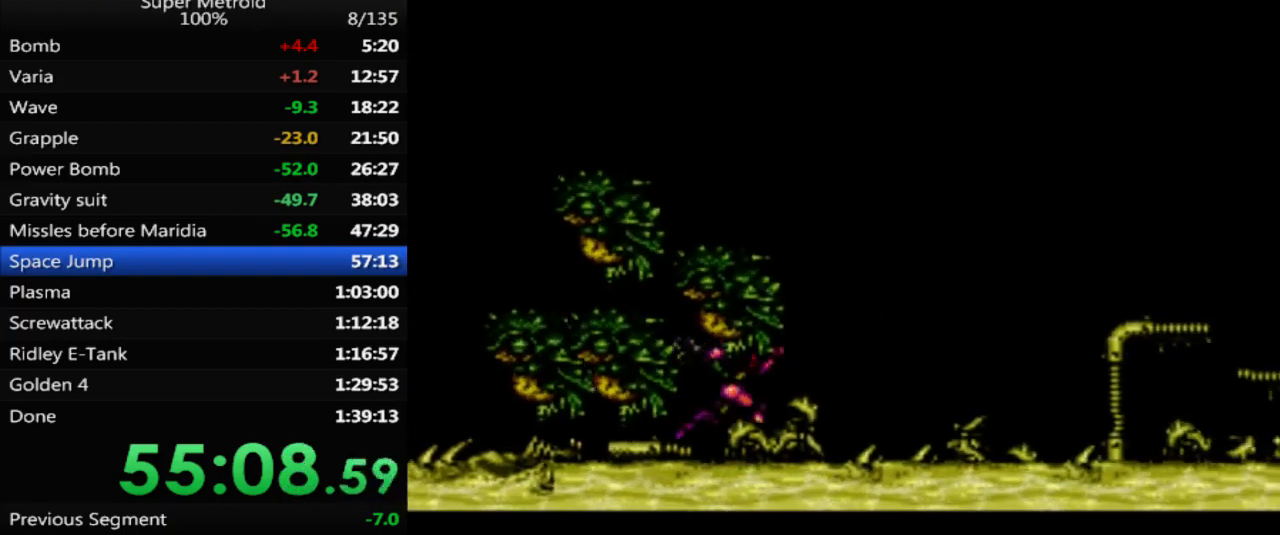
{"buttons": ["B", "DPAD_RIGHT"], "events": [[133, "B", "up"], [233, "B", "down"]]}
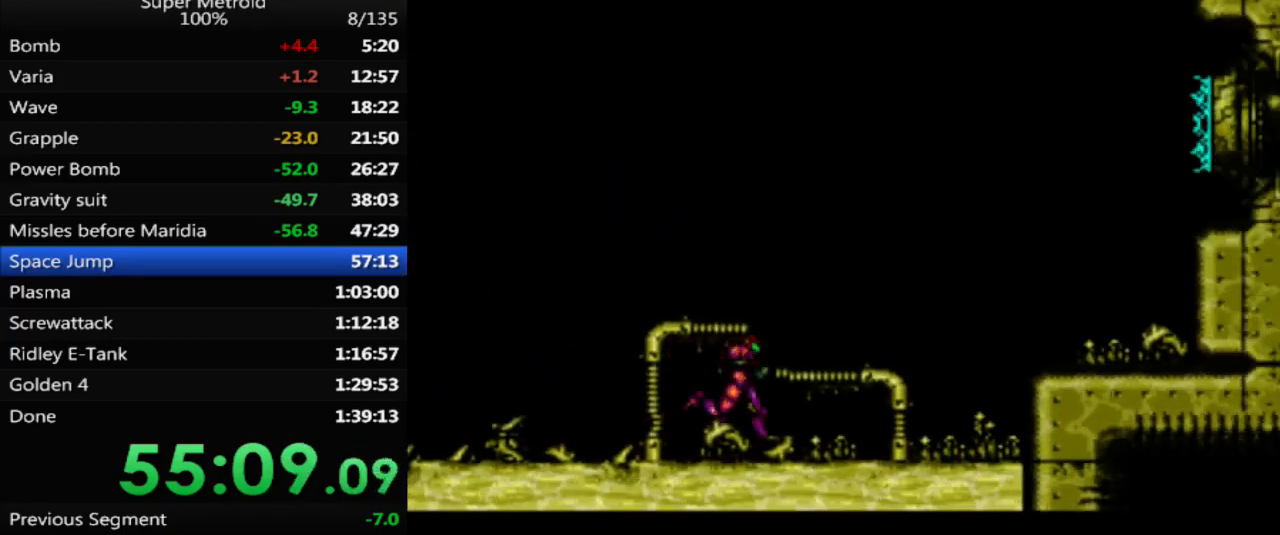
{"buttons": ["B"], "events": [[150, "DPAD_DOWN", "down"], [183, "DPAD_RIGHT", "up"], [283, "DPAD_RIGHT", "down"], [300, "DPAD_DOWN", "up"], [450, "DPAD_RIGHT", "up"]]}
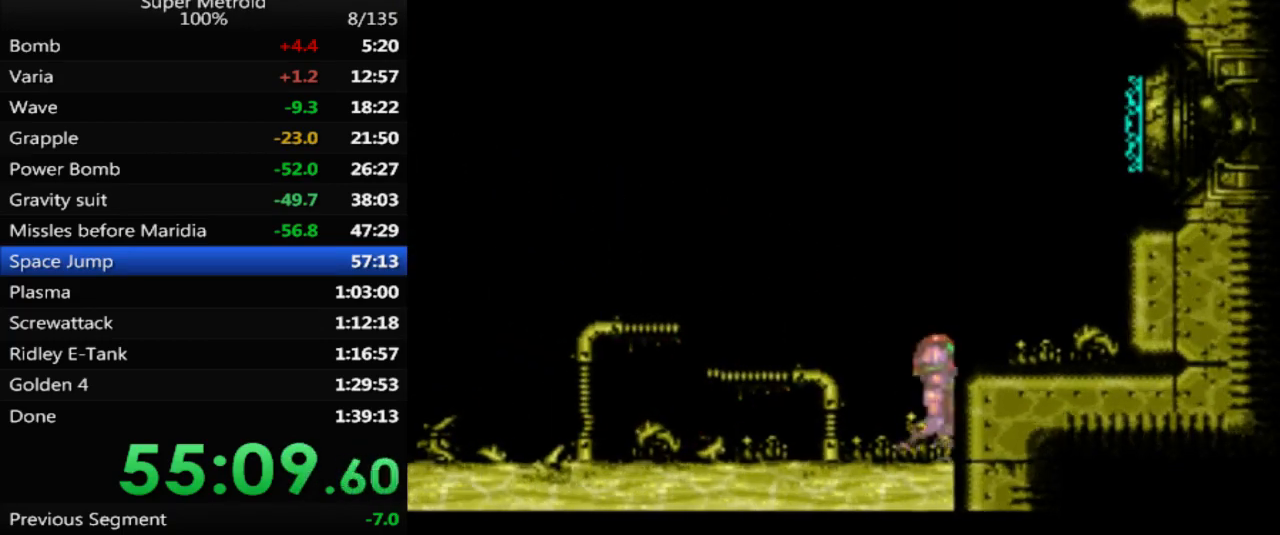
{"buttons": ["DPAD_LEFT"], "events": [[17, "DPAD_LEFT", "down"], [233, "DPAD_LEFT", "up"], [250, "B", "up"], [500, "DPAD_LEFT", "down"]]}
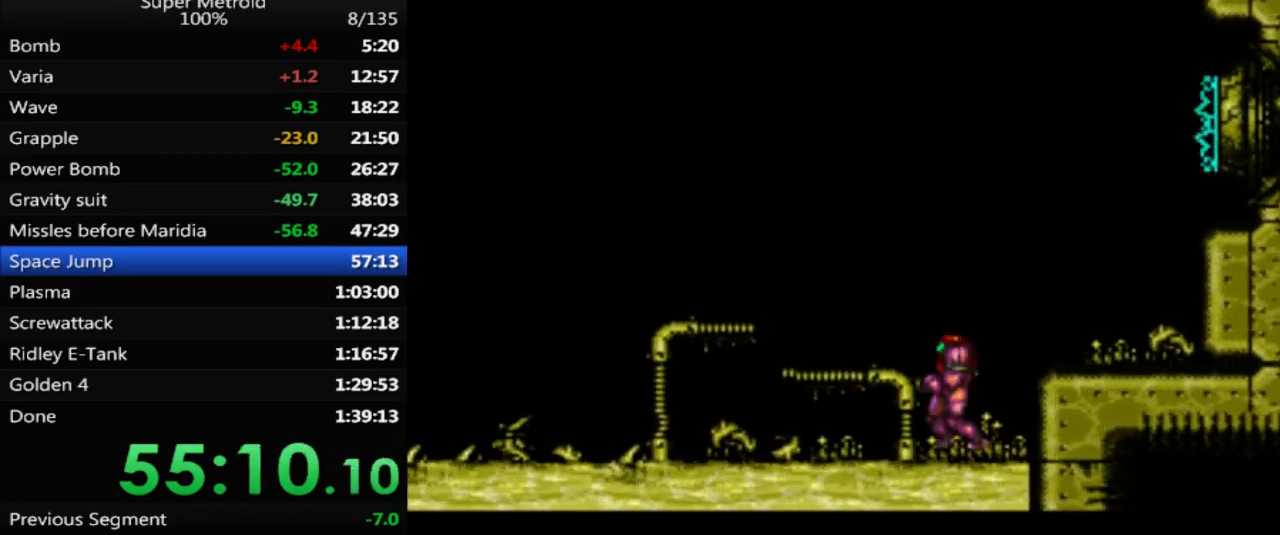
{"buttons": ["B", "DPAD_LEFT"], "events": [[350, "B", "down"]]}
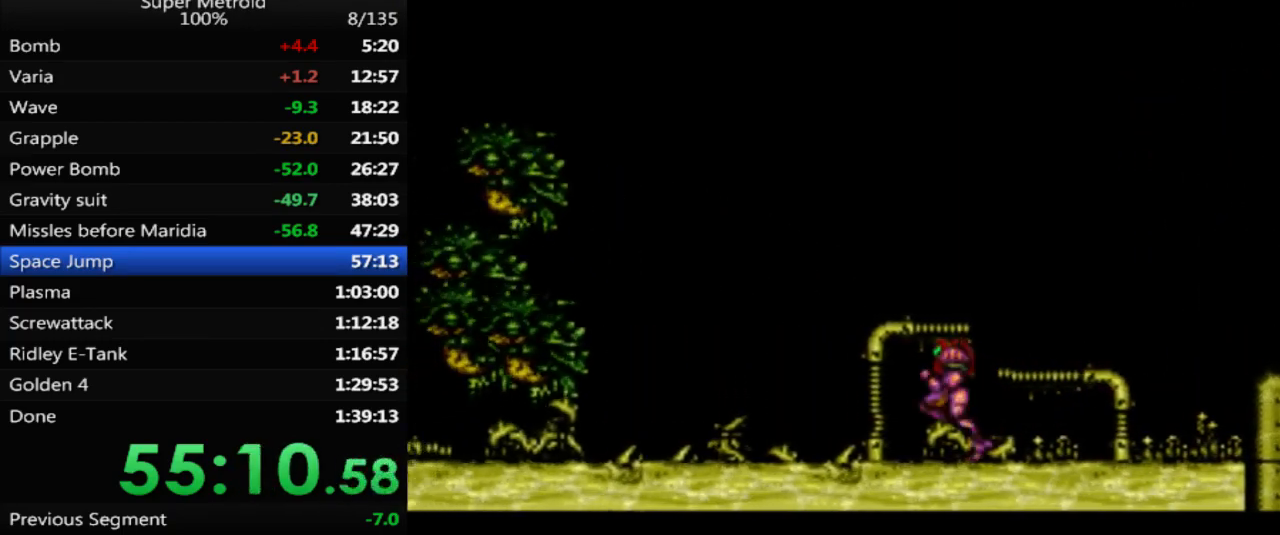
{"buttons": ["DPAD_LEFT"], "events": [[100, "B", "up"], [267, "B", "down"], [450, "B", "up"]]}
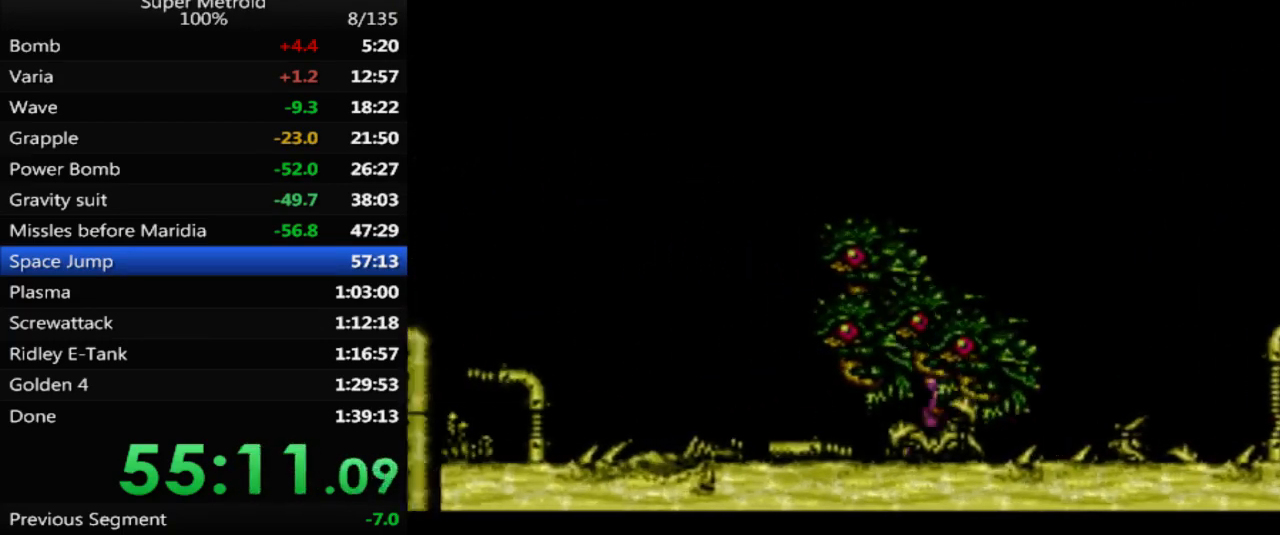
{"buttons": ["B", "DPAD_DOWN"], "events": [[67, "B", "down"], [400, "DPAD_DOWN", "down"], [433, "DPAD_LEFT", "up"]]}
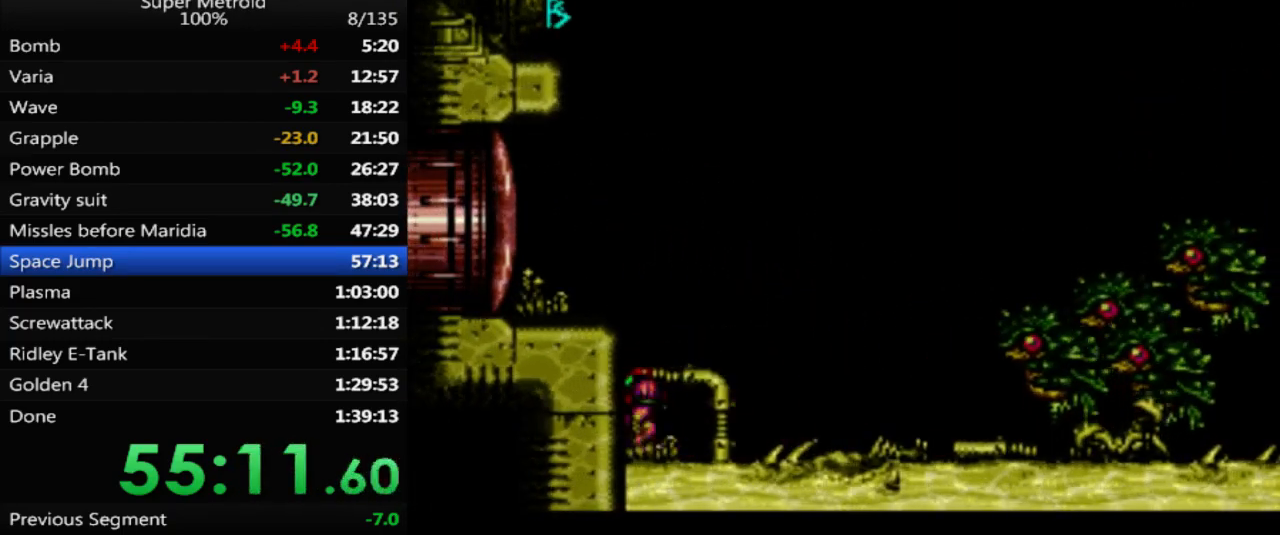
{"buttons": [], "events": [[50, "DPAD_RIGHT", "down"], [117, "DPAD_DOWN", "up"], [367, "B", "up"], [367, "DPAD_RIGHT", "up"]]}
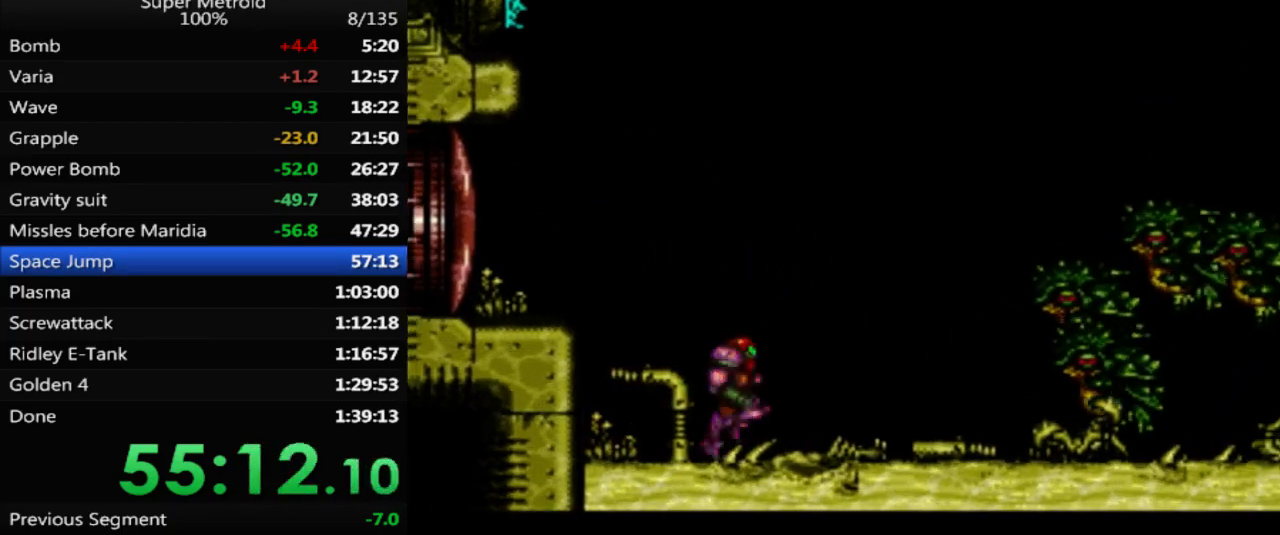
{"buttons": ["DPAD_RIGHT"], "events": [[33, "DPAD_LEFT", "down"], [417, "DPAD_LEFT", "up"], [483, "DPAD_RIGHT", "down"]]}
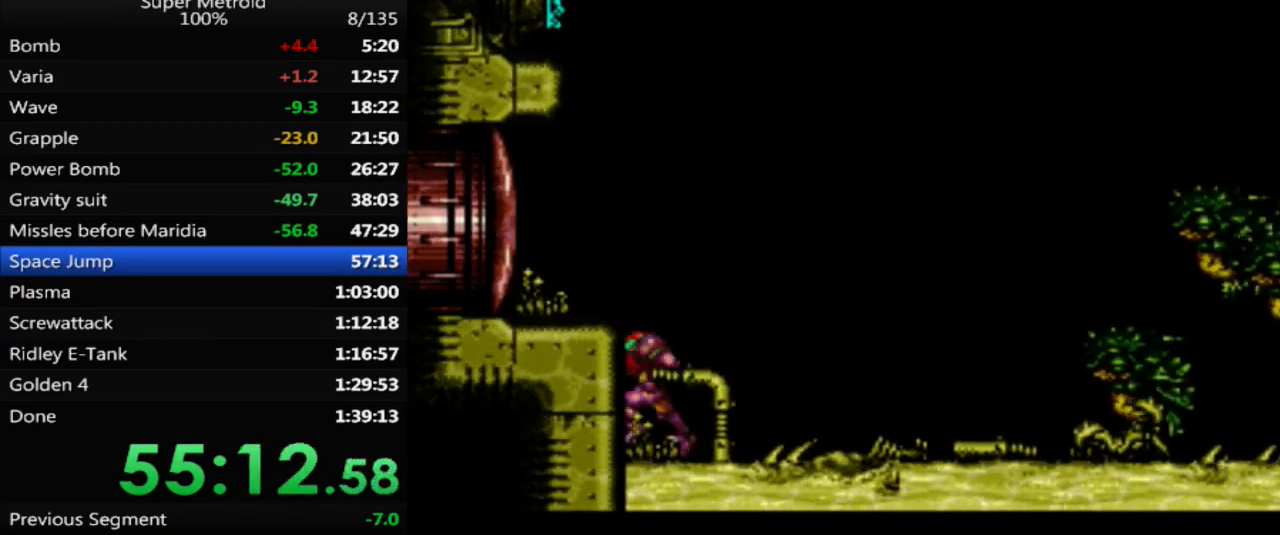
{"buttons": ["B", "DPAD_RIGHT"], "events": [[367, "B", "down"]]}
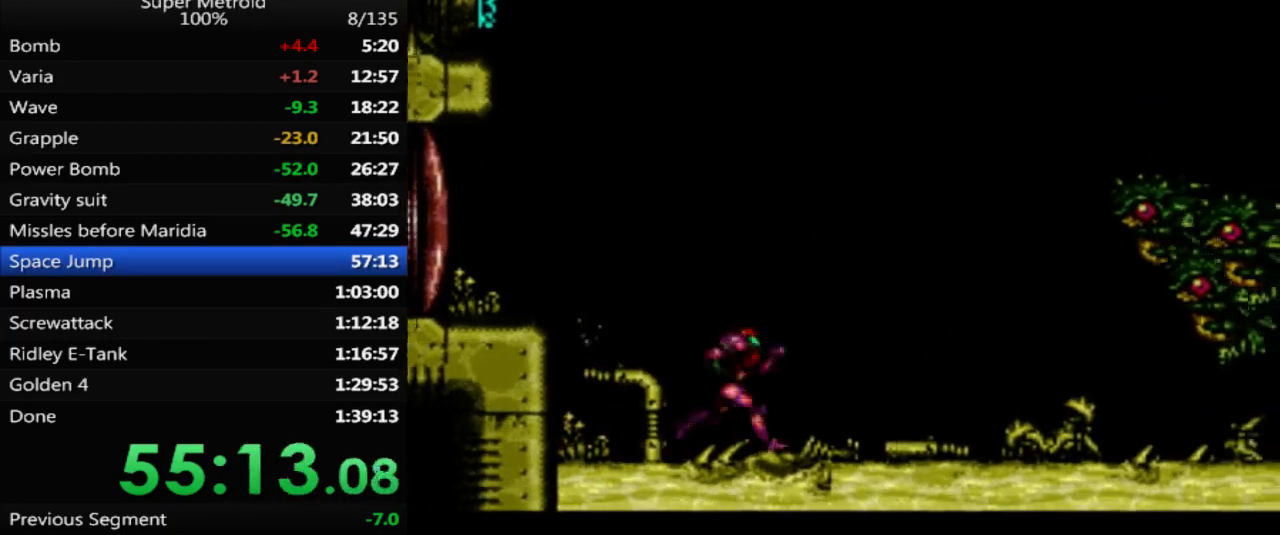
{"buttons": ["DPAD_RIGHT"], "events": [[117, "B", "up"], [300, "B", "down"], [467, "B", "up"]]}
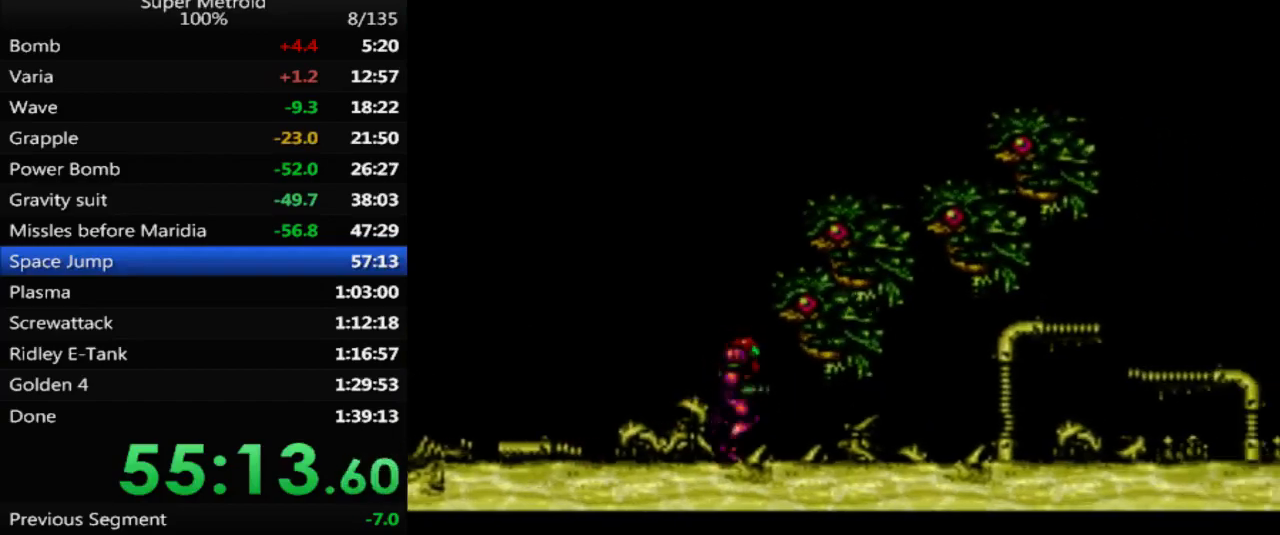
{"buttons": ["B", "DPAD_DOWN"], "events": [[83, "B", "down"], [450, "DPAD_DOWN", "down"], [500, "DPAD_RIGHT", "up"]]}
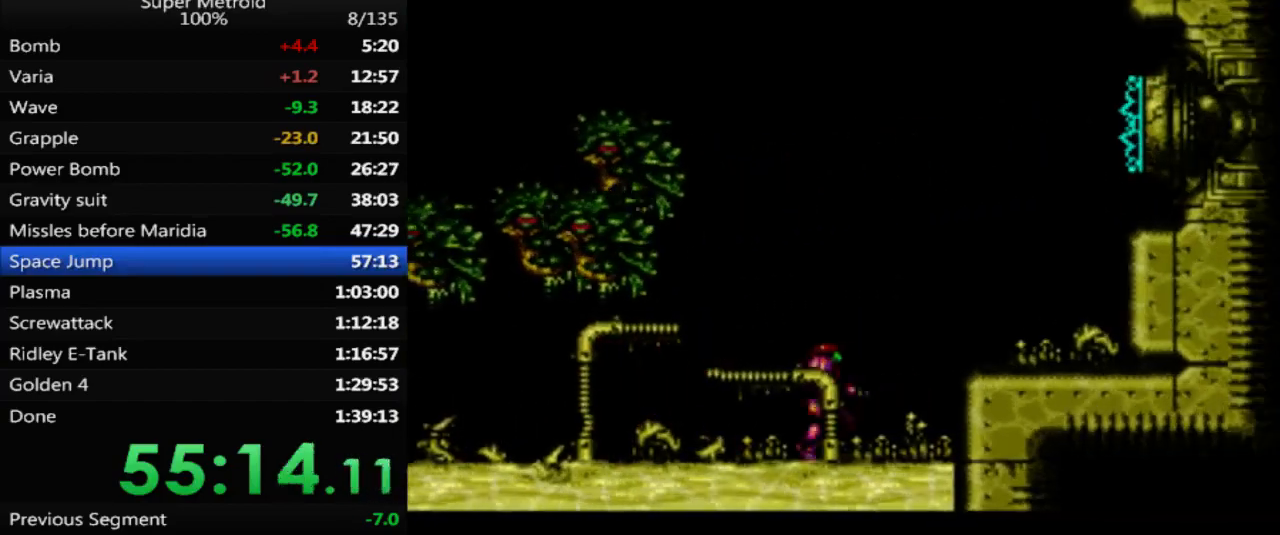
{"buttons": ["B", "DPAD_LEFT"], "events": [[117, "DPAD_RIGHT", "down"], [150, "DPAD_DOWN", "up"], [350, "DPAD_DOWN", "down"], [367, "DPAD_DOWN", "up"], [367, "DPAD_RIGHT", "up"], [400, "DPAD_LEFT", "down"]]}
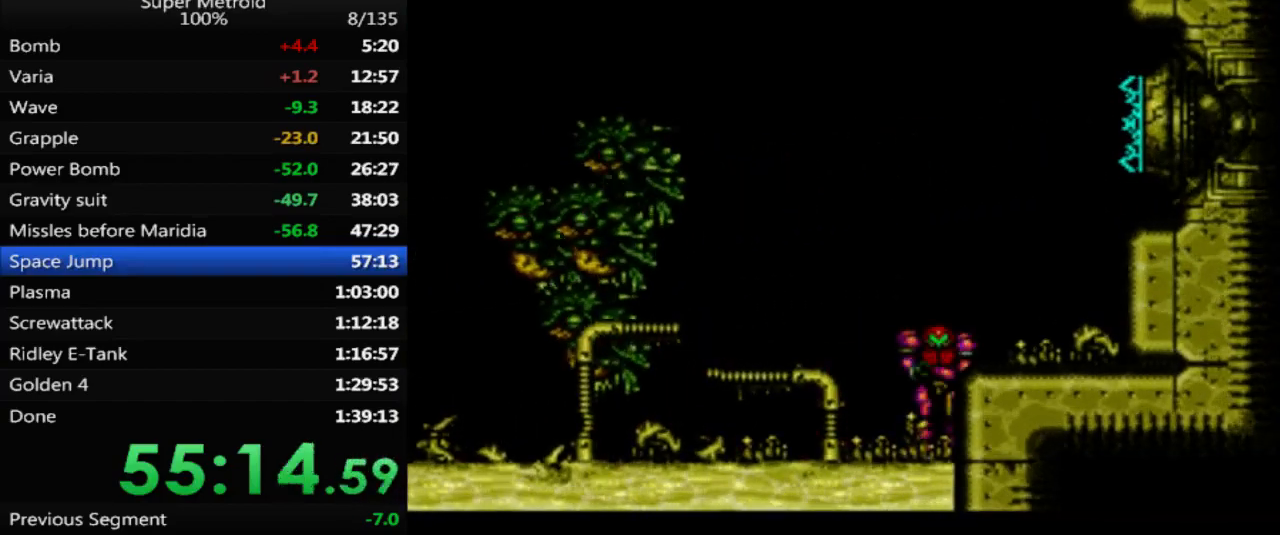
{"buttons": ["B", "DPAD_LEFT"], "events": [[33, "B", "up"], [400, "B", "down"]]}